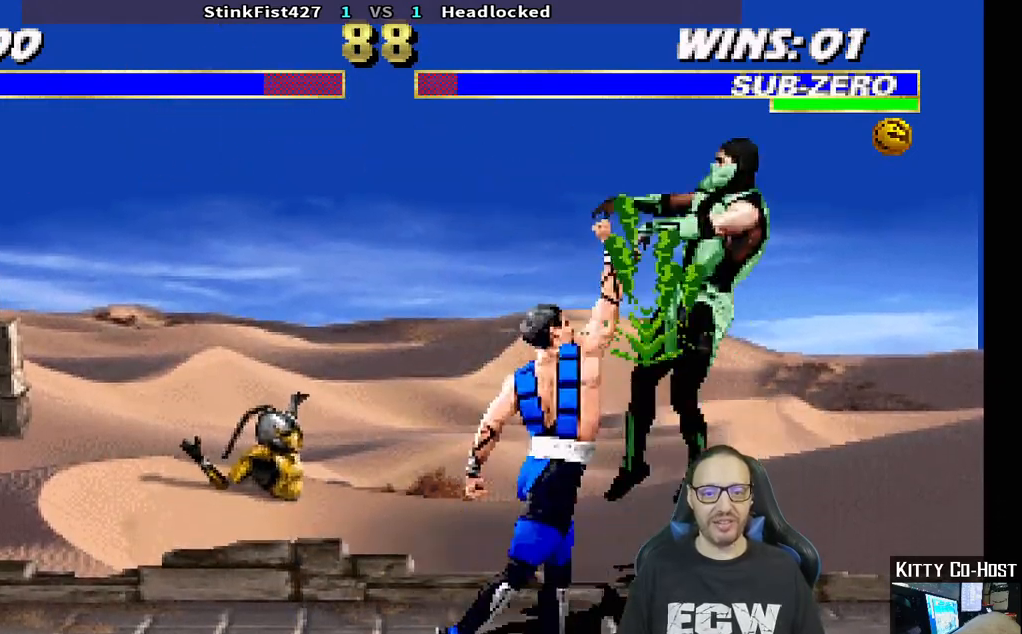
Gameplay with a controller (PlayStation layout); each line is a JSON object with the inputs held at the frame after it. "events" lists button and stick changes between this image and that frame as [ms after this image, input, new state], when the widget could be followed in between.
{"buttons": [], "left_stick": "center", "right_stick": "center"}
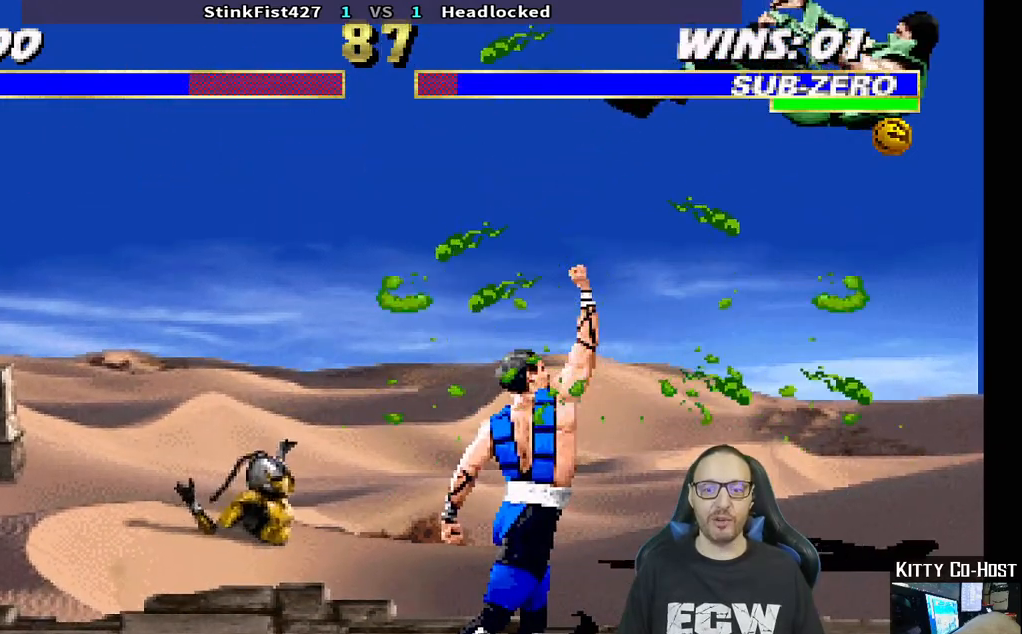
{"buttons": ["L1", "DPAD_UP", "DPAD_RIGHT"], "left_stick": "center", "right_stick": "center", "events": [[283, "L1", "down"], [317, "DPAD_RIGHT", "down"], [317, "DPAD_UP", "down"]]}
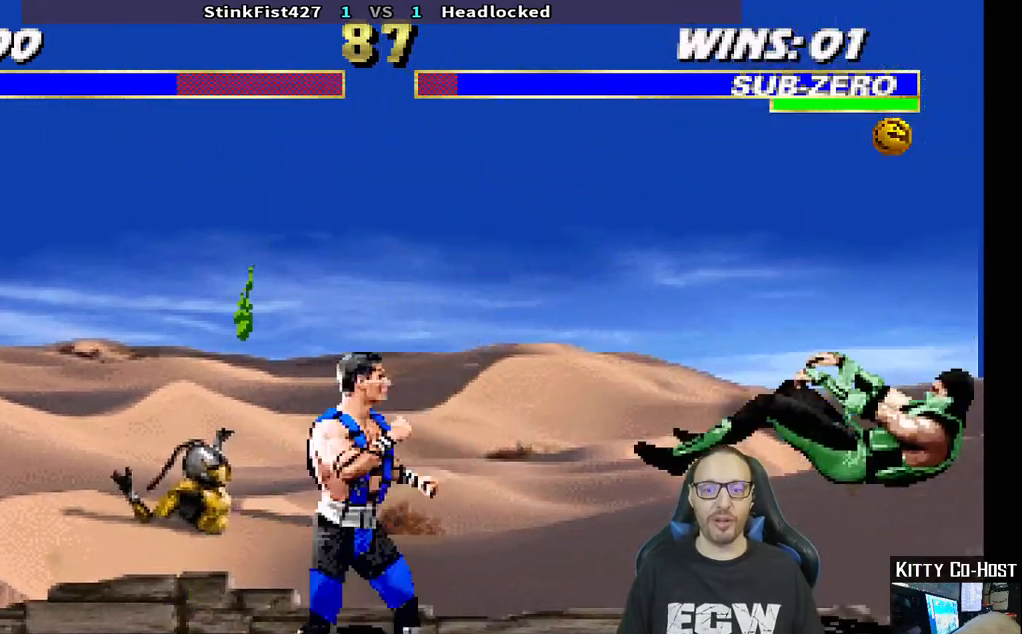
{"buttons": ["SQUARE", "L1"], "left_stick": "center", "right_stick": "center", "events": [[350, "DPAD_RIGHT", "up"], [367, "DPAD_UP", "up"], [383, "SQUARE", "down"]]}
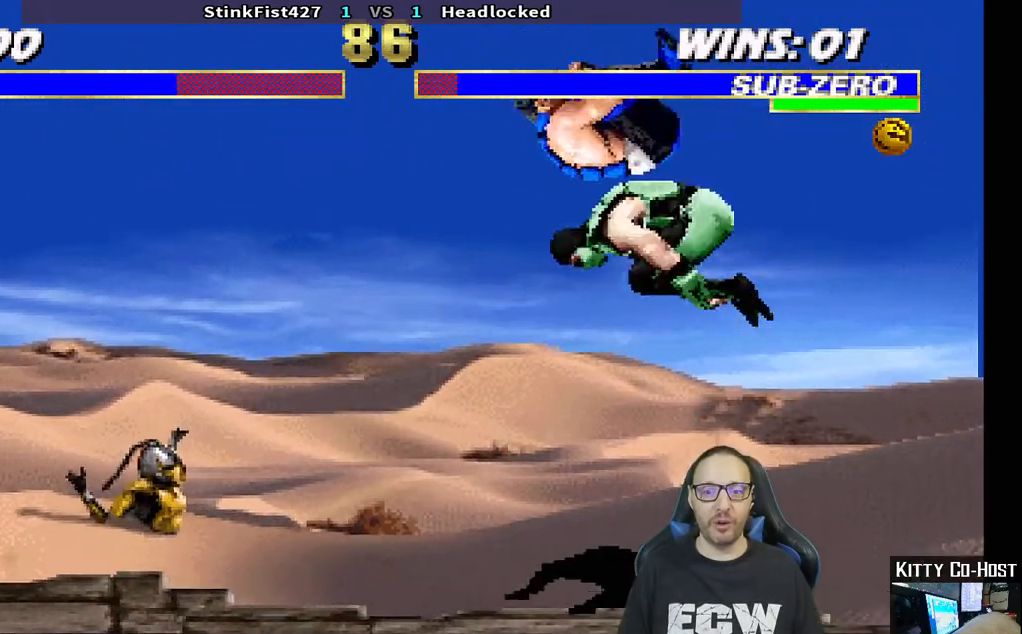
{"buttons": ["SQUARE"], "left_stick": "center", "right_stick": "center", "events": [[17, "SQUARE", "up"], [83, "SQUARE", "down"], [183, "SQUARE", "up"], [267, "SQUARE", "down"], [350, "SQUARE", "up"], [417, "SQUARE", "down"], [467, "L1", "up"]]}
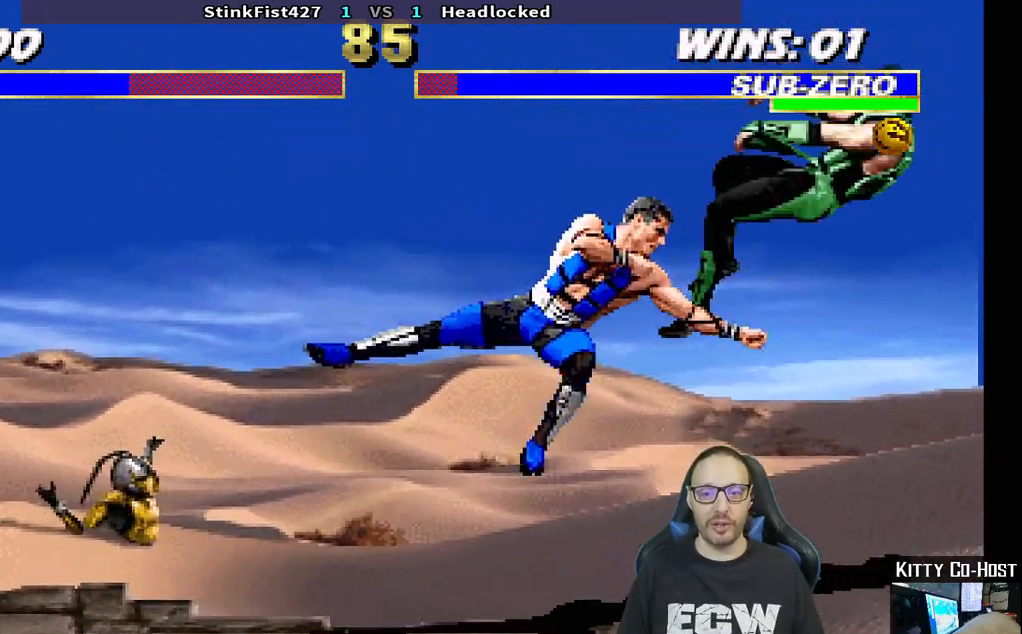
{"buttons": ["TRIANGLE", "L1", "DPAD_UP", "DPAD_RIGHT"], "left_stick": "center", "right_stick": "center", "events": [[50, "SQUARE", "up"], [117, "L1", "down"], [133, "DPAD_RIGHT", "down"], [150, "DPAD_UP", "down"], [417, "TRIANGLE", "down"]]}
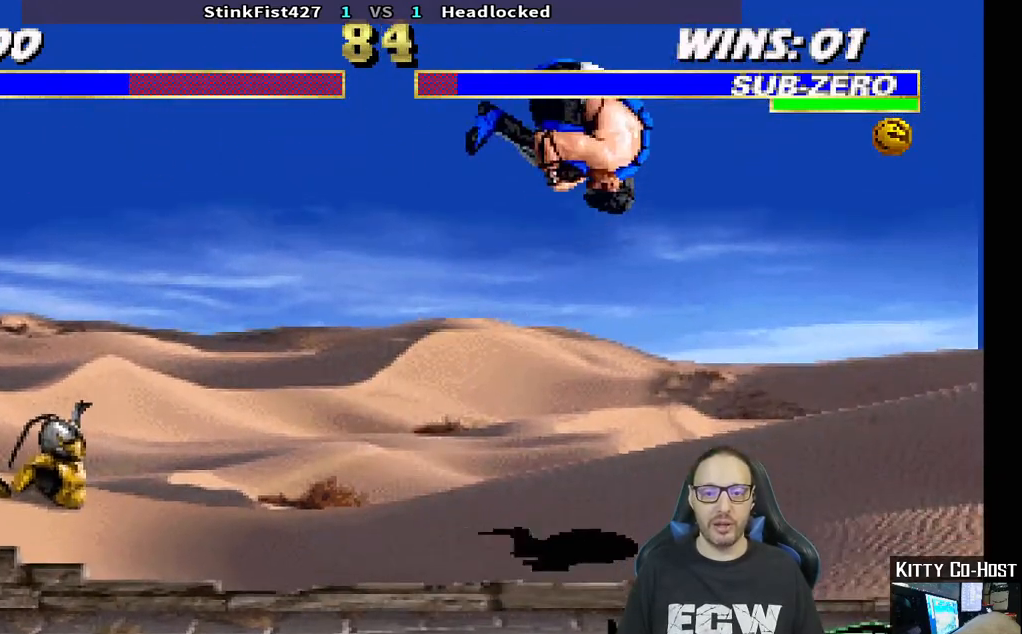
{"buttons": [], "left_stick": "center", "right_stick": "center", "events": [[17, "DPAD_UP", "up"], [33, "DPAD_RIGHT", "up"], [50, "L1", "up"], [50, "TRIANGLE", "up"], [83, "TRIANGLE", "down"], [267, "TRIANGLE", "up"]]}
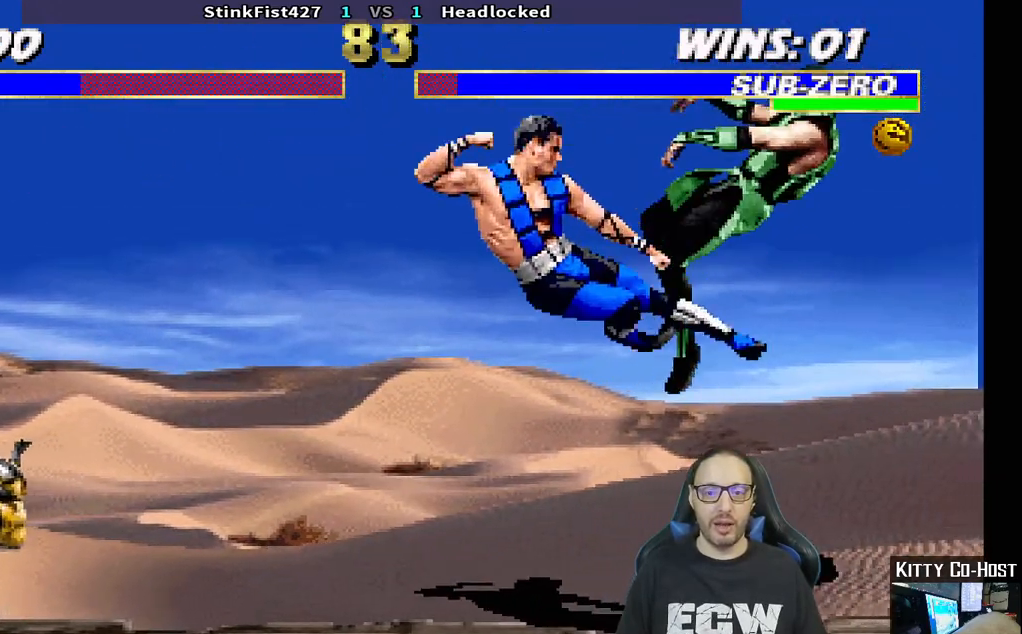
{"buttons": ["CROSS", "CIRCLE", "SQUARE", "TRIANGLE", "R1", "DPAD_LEFT"], "left_stick": "center", "right_stick": "center", "events": [[167, "CIRCLE", "down"], [167, "CROSS", "down"], [167, "R1", "down"], [183, "DPAD_LEFT", "down"], [283, "SQUARE", "down"], [333, "TRIANGLE", "down"]]}
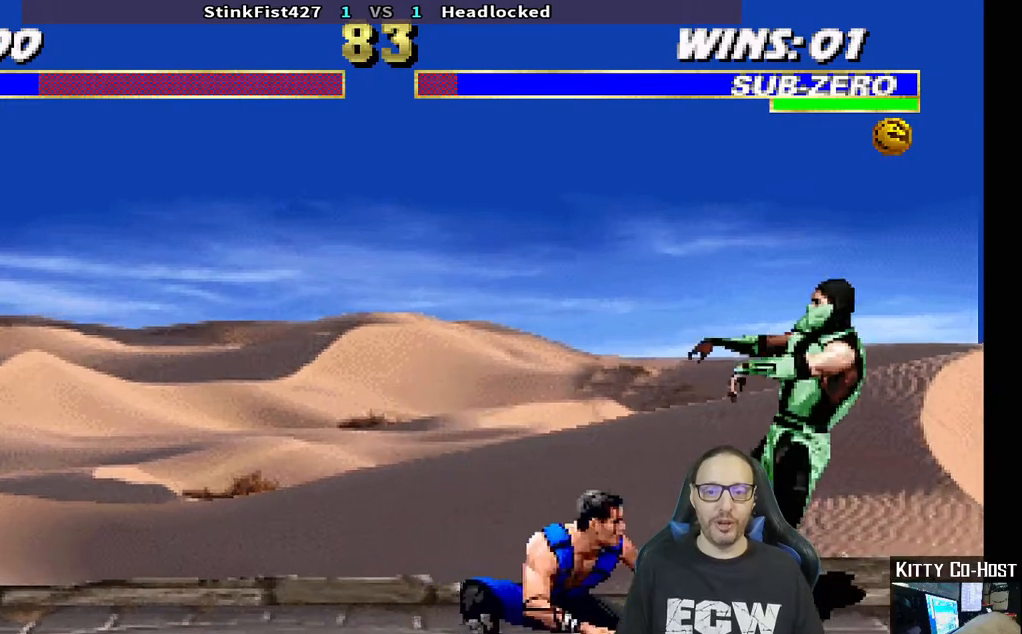
{"buttons": [], "left_stick": "center", "right_stick": "center", "events": [[83, "TRIANGLE", "up"], [100, "DPAD_LEFT", "up"], [100, "SQUARE", "up"], [117, "CROSS", "up"], [133, "CIRCLE", "up"], [183, "R1", "up"]]}
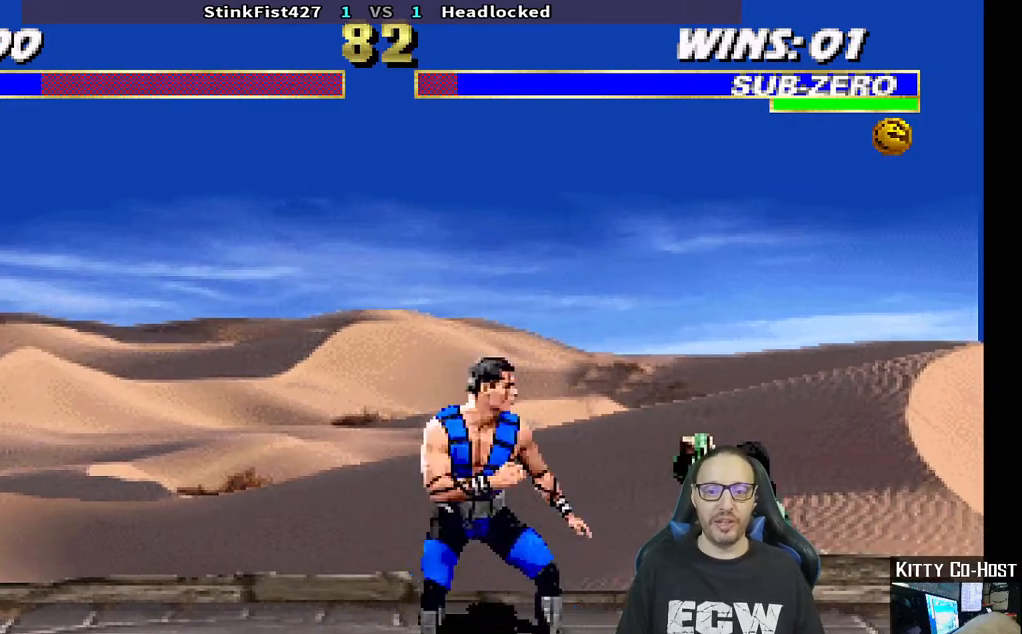
{"buttons": ["TRIANGLE"], "left_stick": "center", "right_stick": "center", "events": [[83, "DPAD_LEFT", "down"], [83, "L1", "down"], [117, "DPAD_UP", "down"], [200, "TRIANGLE", "down"], [300, "TRIANGLE", "up"], [367, "DPAD_LEFT", "up"], [383, "TRIANGLE", "down"], [400, "DPAD_UP", "up"], [417, "L1", "up"]]}
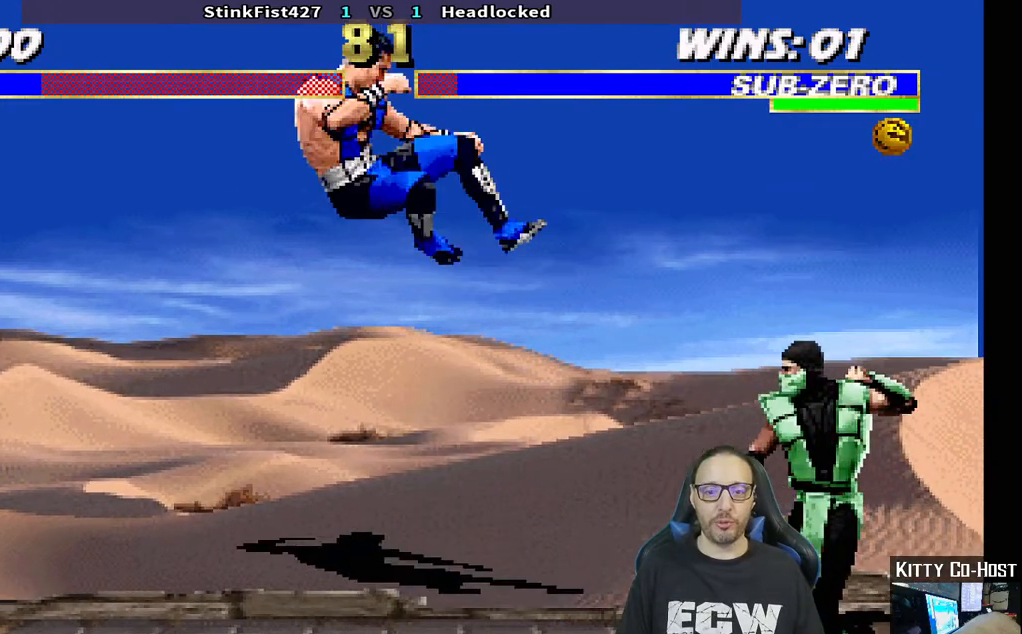
{"buttons": ["CROSS", "DPAD_RIGHT"], "left_stick": "center", "right_stick": "center", "events": [[50, "TRIANGLE", "up"], [300, "DPAD_DOWN", "down"], [333, "DPAD_RIGHT", "down"], [417, "DPAD_DOWN", "up"], [433, "CROSS", "down"]]}
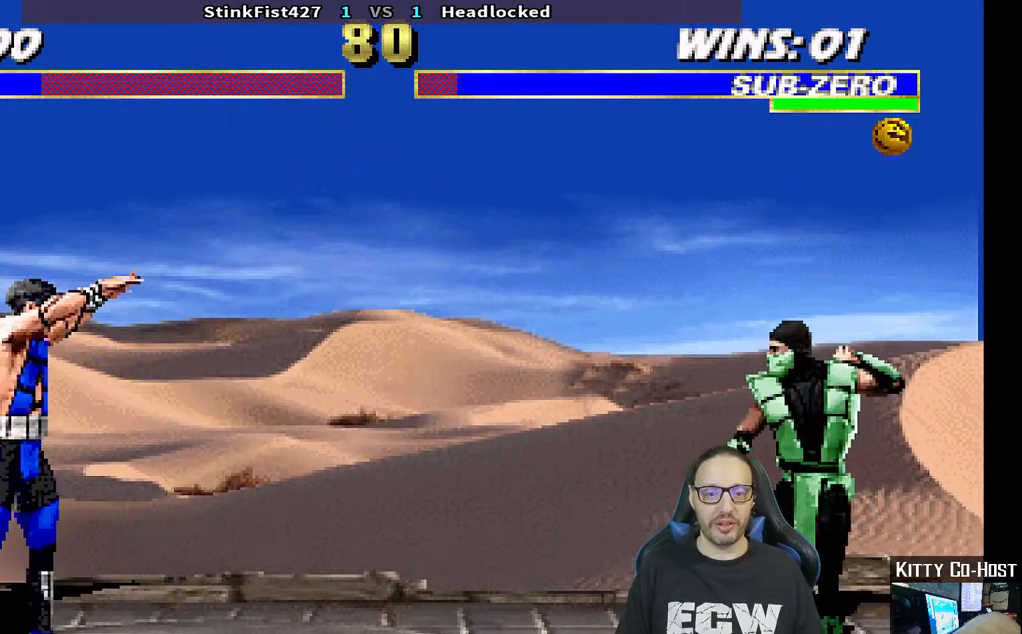
{"buttons": ["R1"], "left_stick": "center", "right_stick": "center", "events": [[50, "DPAD_RIGHT", "up"], [67, "CROSS", "up"], [117, "CROSS", "down"], [267, "CROSS", "up"], [300, "R1", "down"]]}
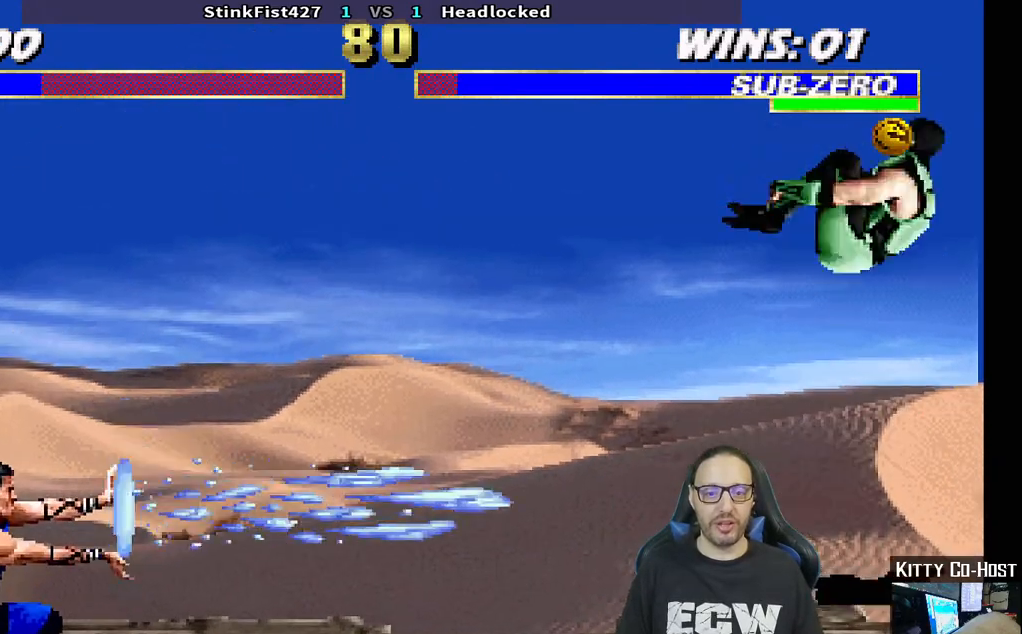
{"buttons": ["L1", "DPAD_RIGHT"], "left_stick": "center", "right_stick": "center", "events": [[17, "R1", "up"], [150, "R1", "down"], [367, "R1", "up"], [400, "DPAD_RIGHT", "down"], [417, "L1", "down"]]}
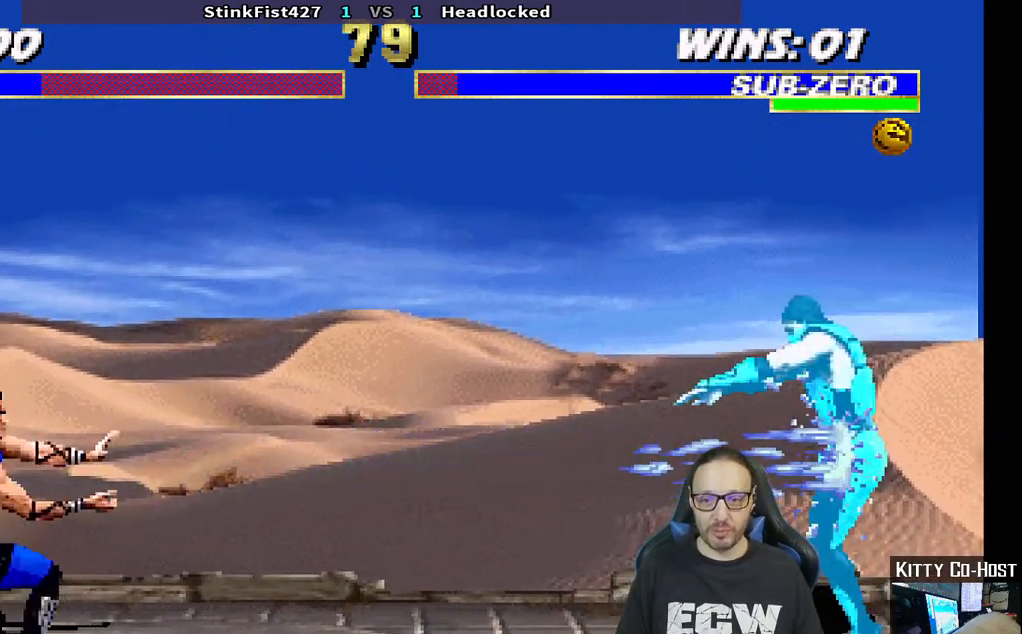
{"buttons": ["L1", "DPAD_RIGHT"], "left_stick": "center", "right_stick": "center", "events": []}
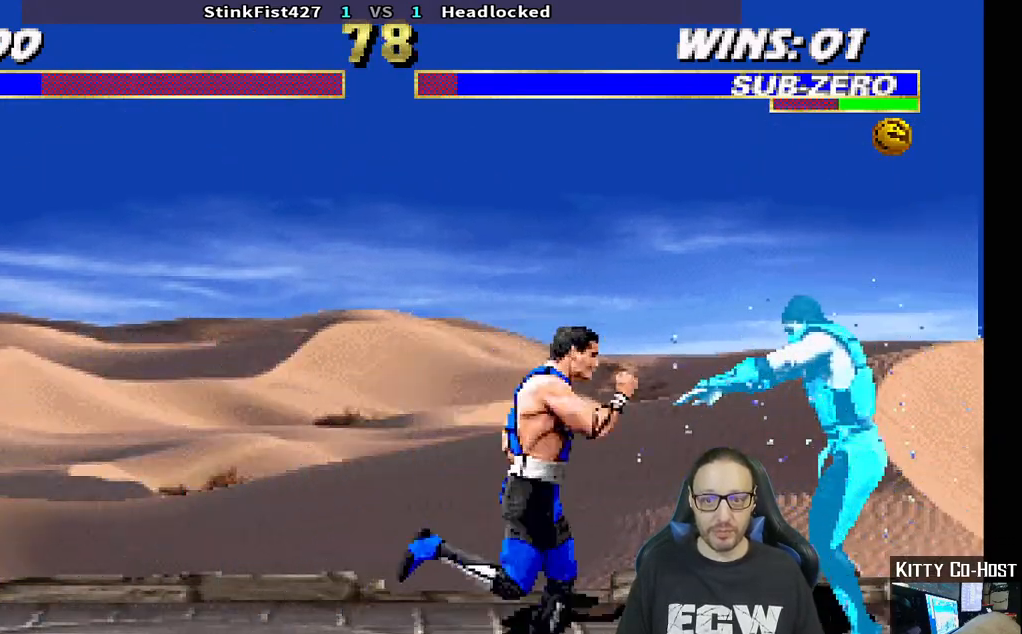
{"buttons": ["L1", "DPAD_DOWN"], "left_stick": "center", "right_stick": "center", "events": [[183, "DPAD_RIGHT", "up"], [300, "DPAD_DOWN", "down"], [400, "SQUARE", "down"], [500, "SQUARE", "up"]]}
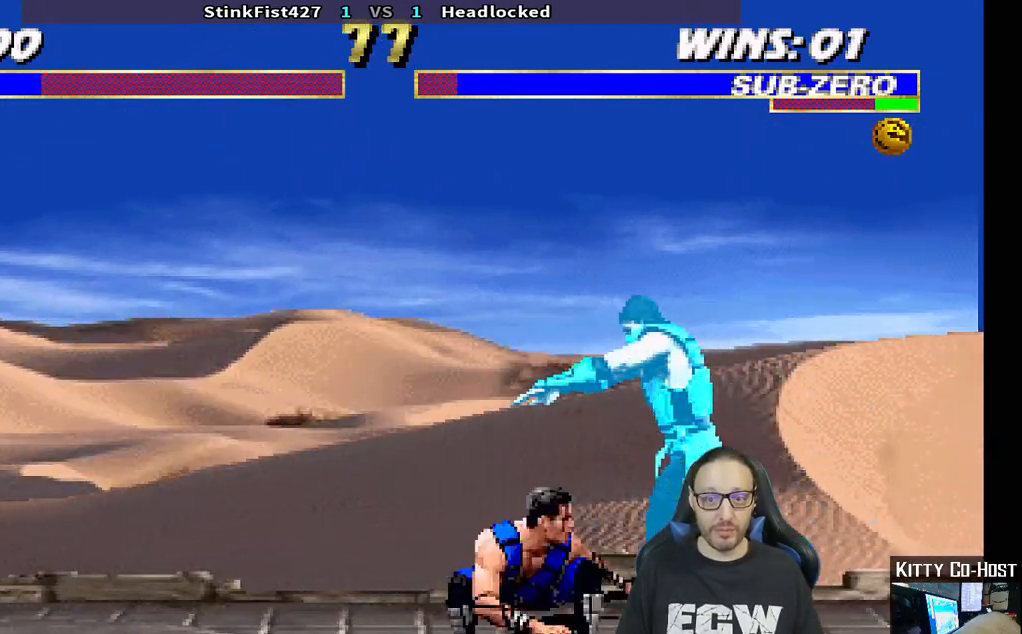
{"buttons": [], "left_stick": "center", "right_stick": "center", "events": [[50, "SQUARE", "down"], [367, "SQUARE", "up"], [400, "L1", "up"], [417, "DPAD_DOWN", "up"]]}
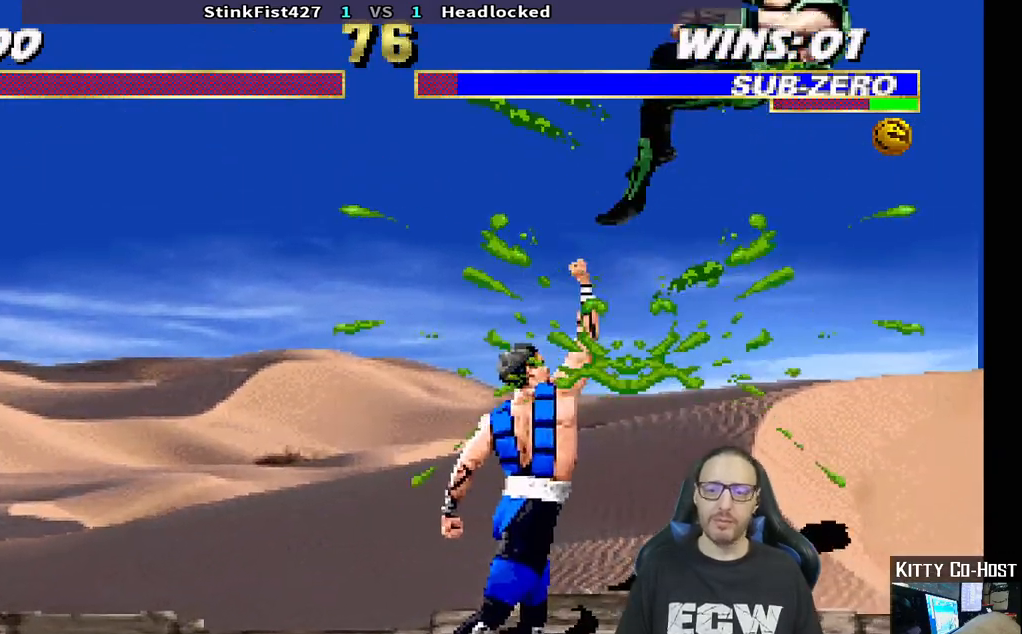
{"buttons": [], "left_stick": "center", "right_stick": "center", "events": [[50, "left_stick", "right"], [317, "left_stick", "center"], [450, "left_stick", "down-right"], [500, "left_stick", "center"]]}
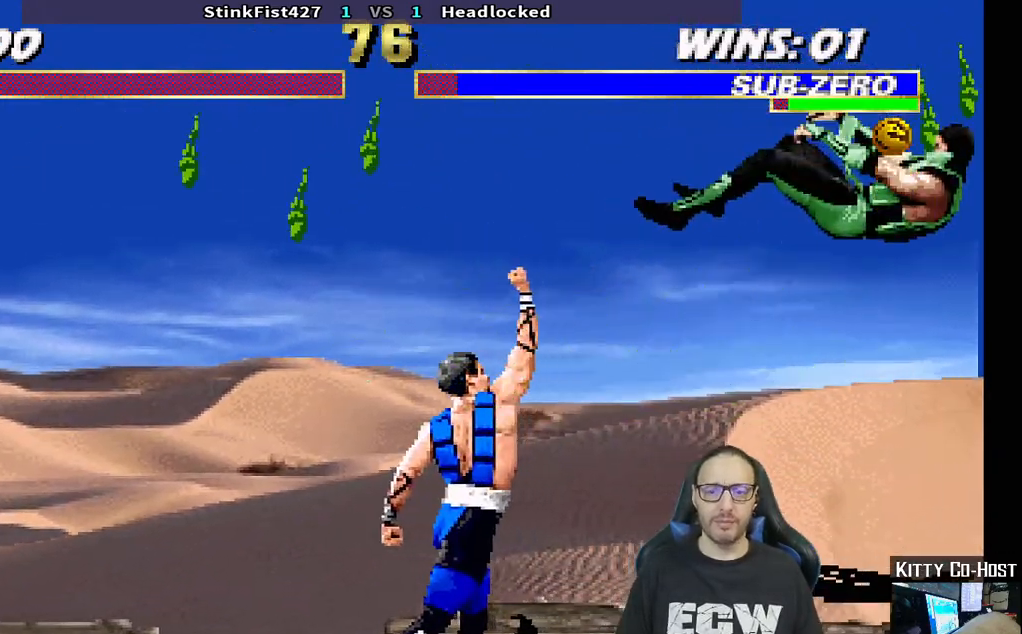
{"buttons": ["L1", "DPAD_UP", "DPAD_RIGHT"], "left_stick": "center", "right_stick": "center", "events": [[100, "DPAD_RIGHT", "down"], [100, "DPAD_UP", "down"], [100, "L1", "down"], [183, "right_stick", "down-left"], [233, "right_stick", "center"]]}
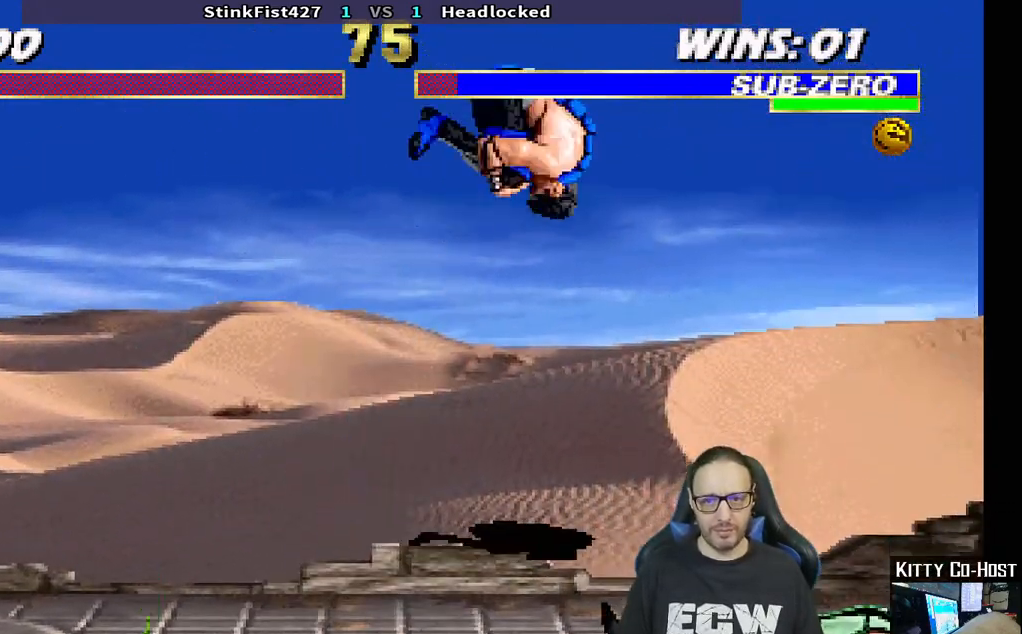
{"buttons": [], "left_stick": "center", "right_stick": "center", "events": [[83, "TRIANGLE", "down"], [150, "DPAD_UP", "up"], [167, "DPAD_RIGHT", "up"], [183, "L1", "up"], [183, "TRIANGLE", "up"], [233, "TRIANGLE", "down"], [383, "TRIANGLE", "up"]]}
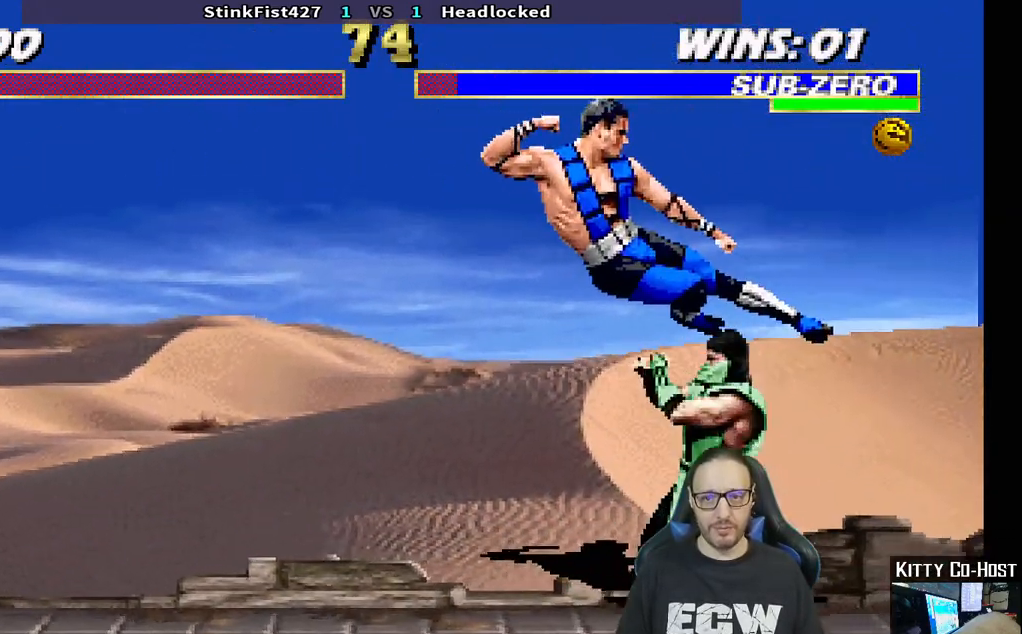
{"buttons": ["CROSS", "CIRCLE", "SQUARE", "R1", "DPAD_LEFT"], "left_stick": "center", "right_stick": "center"}
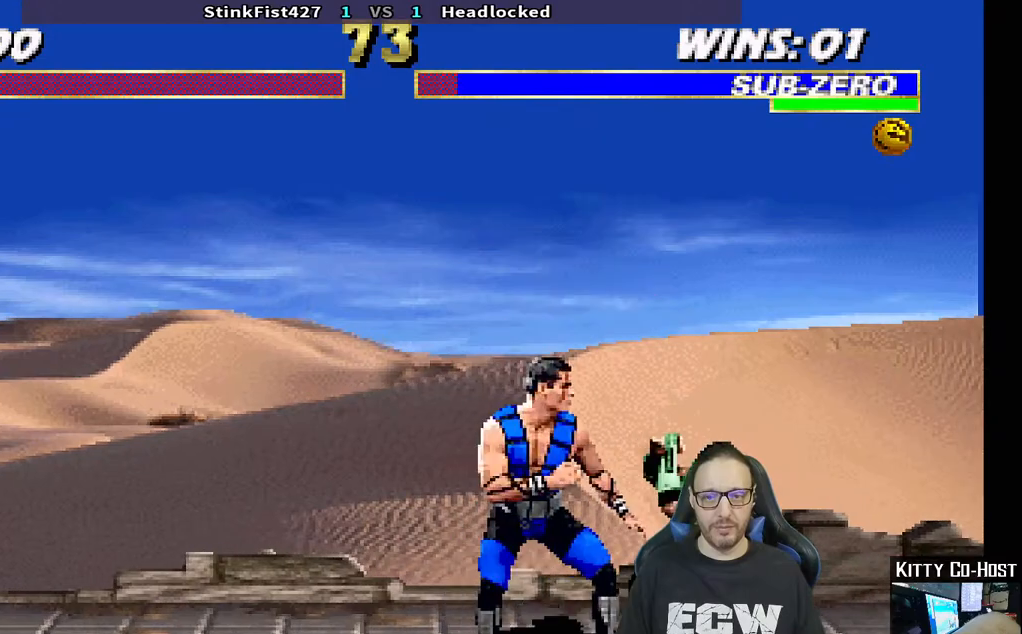
{"buttons": ["L1", "R1", "DPAD_DOWN", "DPAD_LEFT"], "left_stick": "center", "right_stick": "center", "events": [[100, "TRIANGLE", "down"], [183, "TRIANGLE", "up"], [233, "CROSS", "up"], [233, "DPAD_LEFT", "up"], [233, "SQUARE", "up"], [250, "CIRCLE", "up"], [367, "R1", "up"], [467, "L1", "down"], [467, "R1", "down"], [500, "DPAD_DOWN", "down"], [500, "DPAD_LEFT", "down"]]}
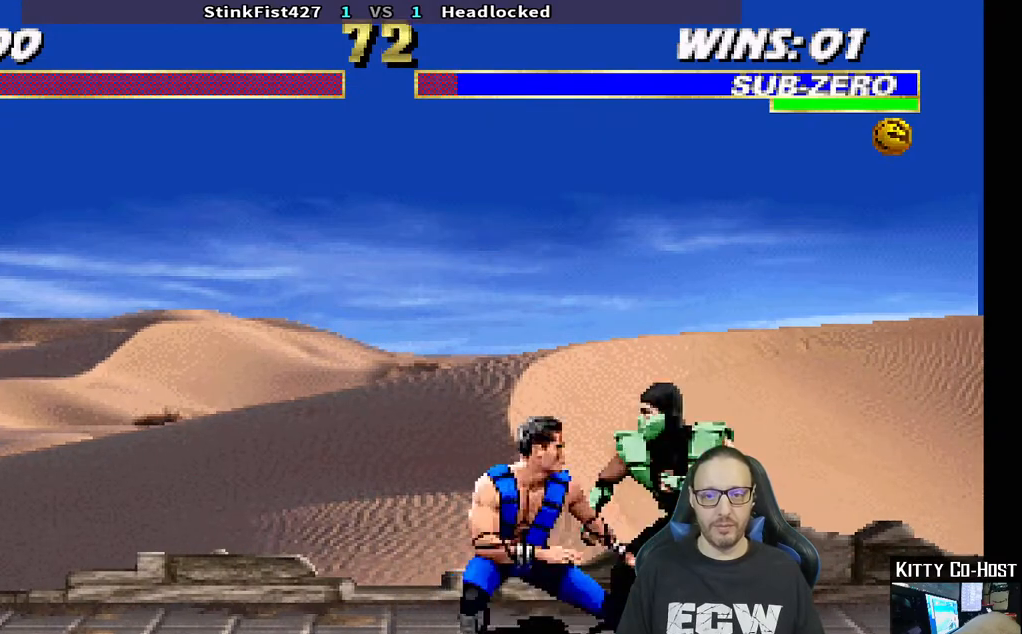
{"buttons": ["L1", "R1", "DPAD_DOWN", "DPAD_LEFT"], "left_stick": "center", "right_stick": "center", "events": []}
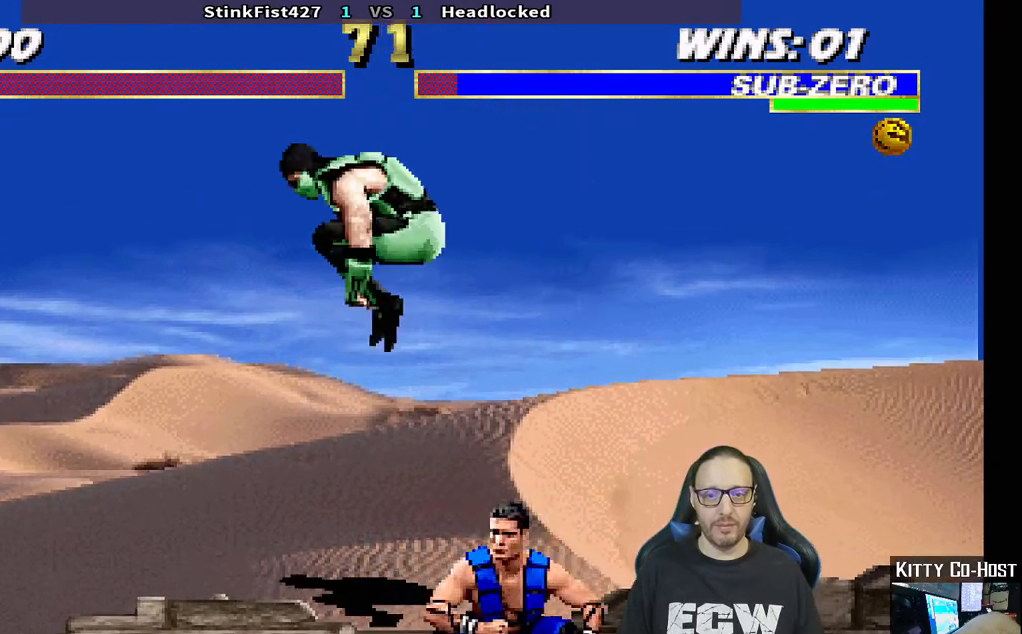
{"buttons": ["R1"], "left_stick": "center", "right_stick": "center", "events": [[17, "DPAD_LEFT", "up"], [33, "DPAD_DOWN", "up"], [67, "L1", "up"], [117, "DPAD_RIGHT", "down"], [183, "DPAD_RIGHT", "up"]]}
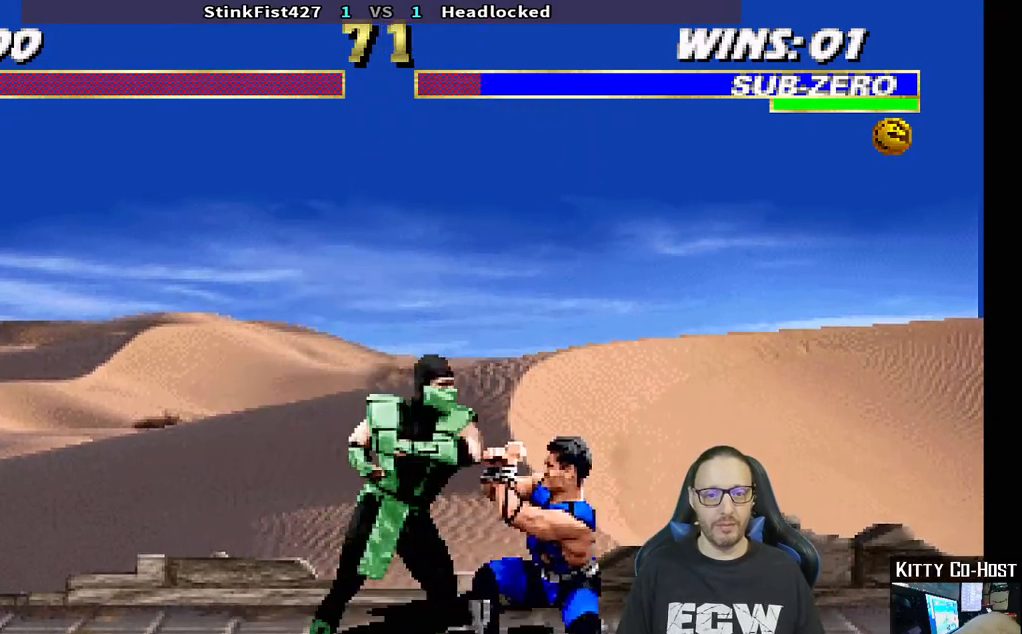
{"buttons": ["CROSS", "CIRCLE", "SQUARE", "R1", "DPAD_RIGHT"], "left_stick": "center", "right_stick": "center", "events": [[350, "CROSS", "down"], [367, "DPAD_RIGHT", "down"], [383, "CIRCLE", "down"], [383, "SQUARE", "down"]]}
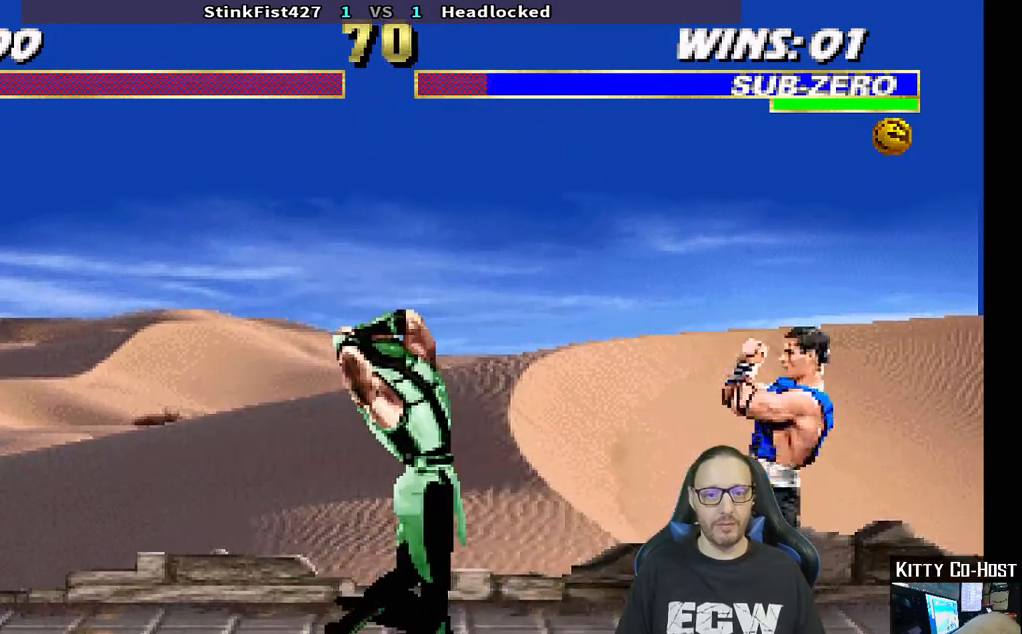
{"buttons": ["L1", "DPAD_UP", "DPAD_LEFT"], "left_stick": "center", "right_stick": "center", "events": [[217, "SQUARE", "up"], [233, "CIRCLE", "up"], [233, "CROSS", "up"], [233, "DPAD_RIGHT", "up"], [250, "R1", "up"], [483, "DPAD_LEFT", "down"], [483, "L1", "down"], [500, "DPAD_UP", "down"]]}
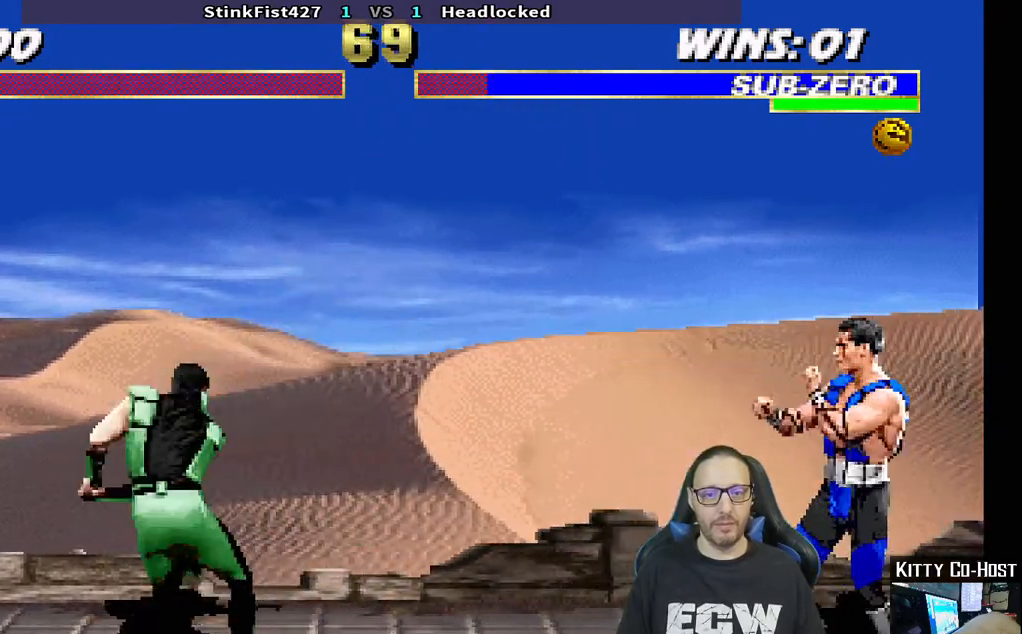
{"buttons": ["TRIANGLE"], "left_stick": "center", "right_stick": "center", "events": [[183, "TRIANGLE", "down"], [283, "DPAD_LEFT", "up"], [300, "DPAD_UP", "up"], [300, "L1", "up"], [333, "TRIANGLE", "up"], [400, "TRIANGLE", "down"]]}
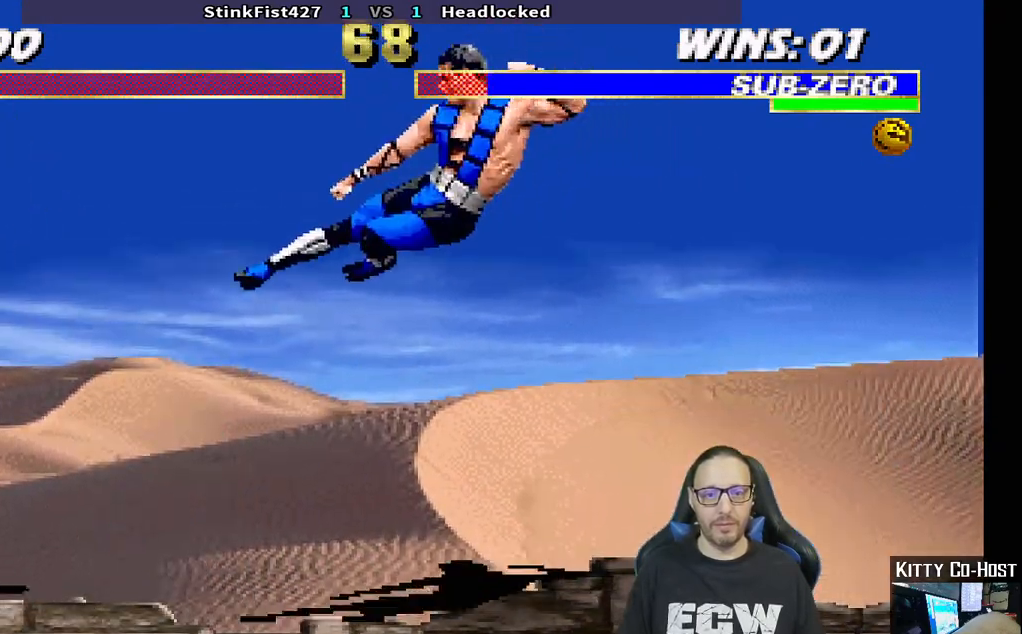
{"buttons": ["CROSS", "CIRCLE", "R1", "DPAD_RIGHT"], "left_stick": "center", "right_stick": "center"}
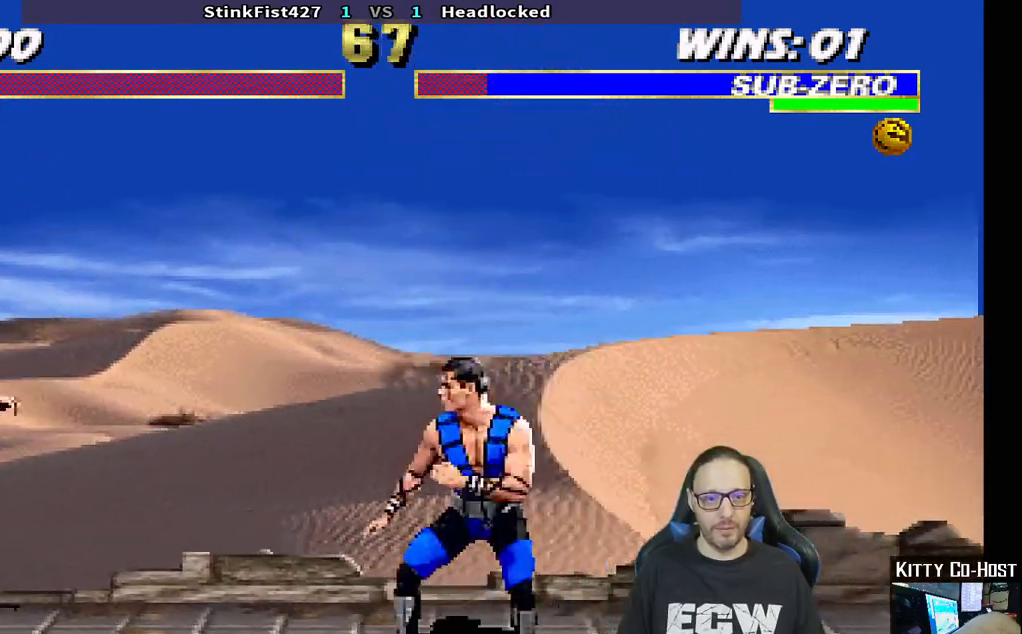
{"buttons": [], "left_stick": "center", "right_stick": "center", "events": [[417, "DPAD_RIGHT", "up"], [433, "CIRCLE", "up"], [433, "CROSS", "up"], [500, "R1", "up"]]}
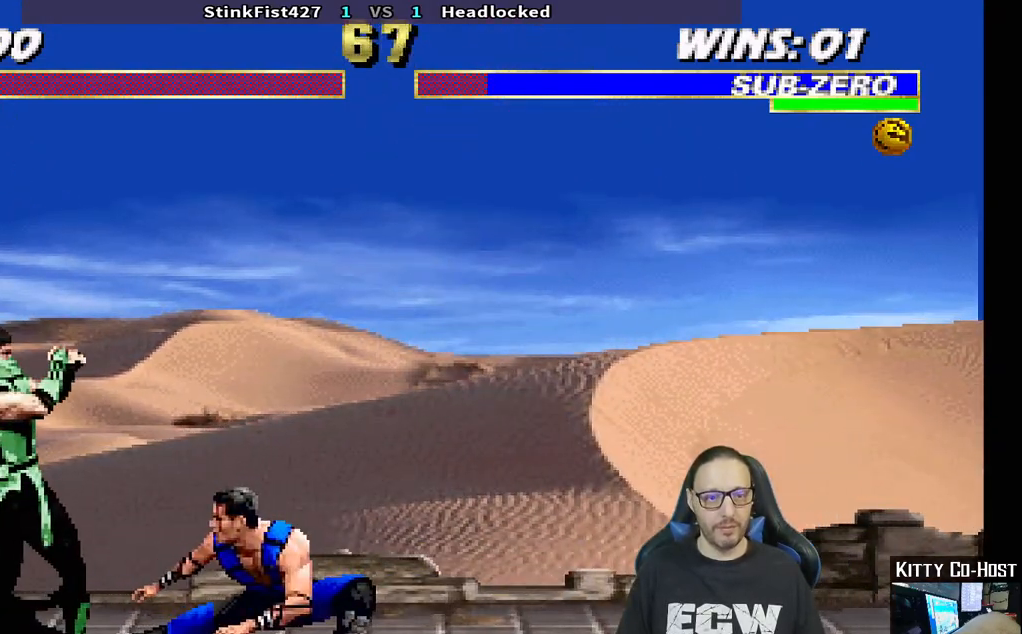
{"buttons": ["L1", "R1", "DPAD_DOWN", "DPAD_RIGHT"], "left_stick": "center", "right_stick": "center", "events": [[133, "L1", "down"], [150, "DPAD_DOWN", "down"], [167, "DPAD_RIGHT", "down"], [167, "R1", "down"]]}
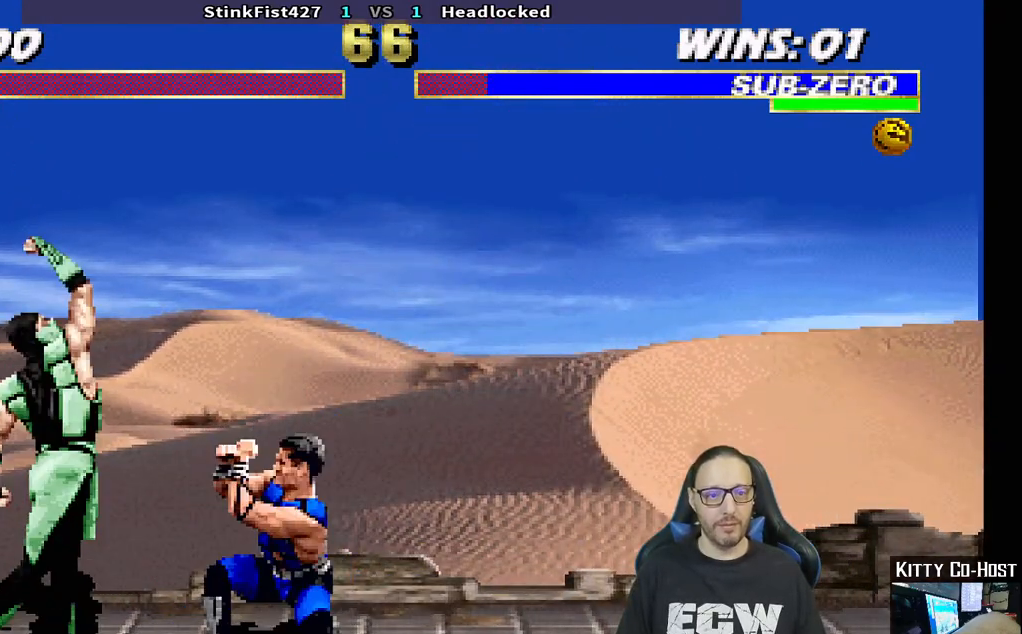
{"buttons": ["L1"], "left_stick": "center", "right_stick": "center", "events": [[350, "DPAD_DOWN", "up"], [367, "DPAD_RIGHT", "up"], [417, "L1", "up"], [450, "R1", "up"], [500, "L1", "down"]]}
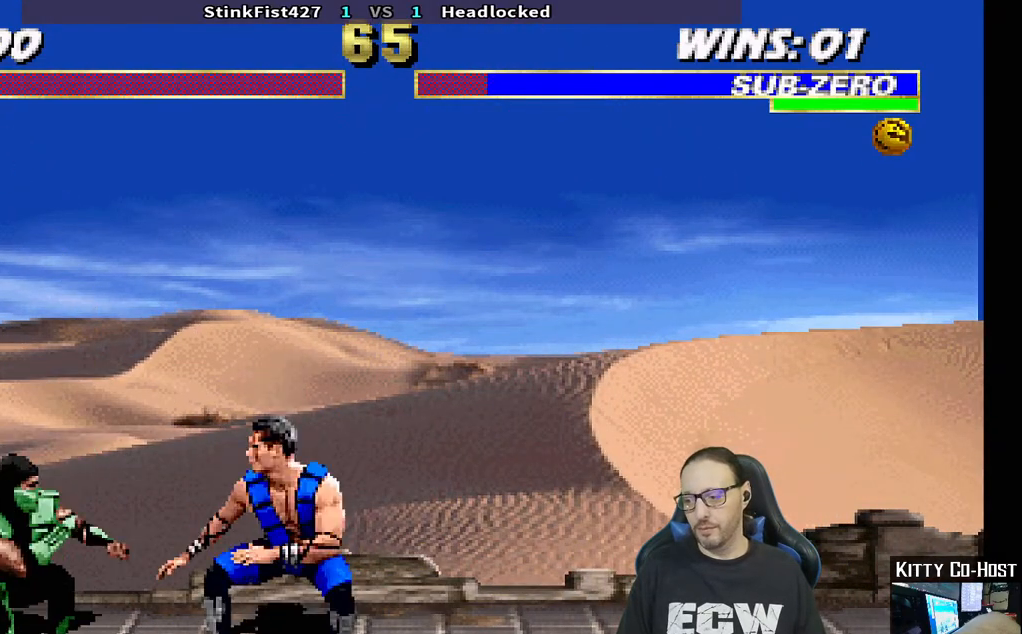
{"buttons": ["TRIANGLE"], "left_stick": "center", "right_stick": "center", "events": [[17, "DPAD_RIGHT", "down"], [17, "DPAD_UP", "down"], [200, "TRIANGLE", "down"], [317, "TRIANGLE", "up"], [367, "TRIANGLE", "down"], [467, "DPAD_RIGHT", "up"], [467, "DPAD_UP", "up"], [500, "L1", "up"]]}